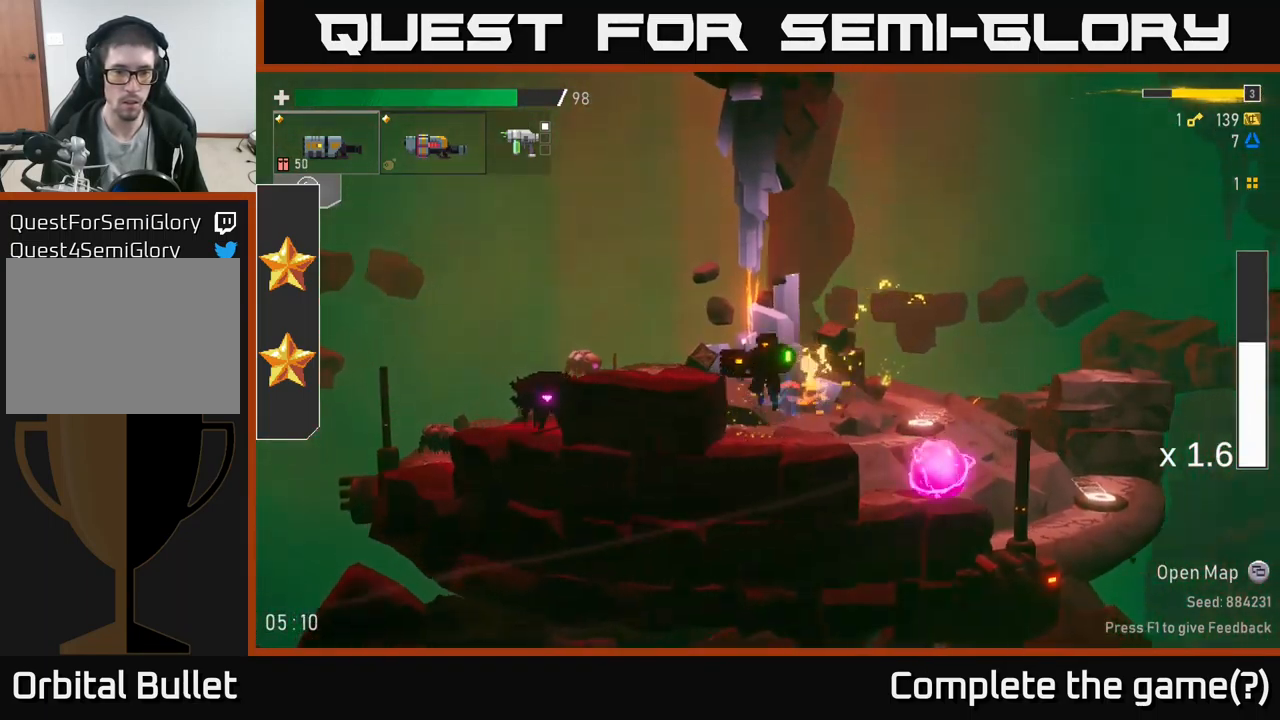
Gameplay with a controller (Xbox layout); each line is a JSON object with the inputs held at the frame after it. "events" lists button and stick changes between this image and that frame as [ms after this image, input, new state], when the widget could be followed in between.
{"buttons": [], "left_stick": "left", "right_stick": "center", "events": [[50, "A", "up"], [216, "L2", "down"], [350, "L2", "up"]]}
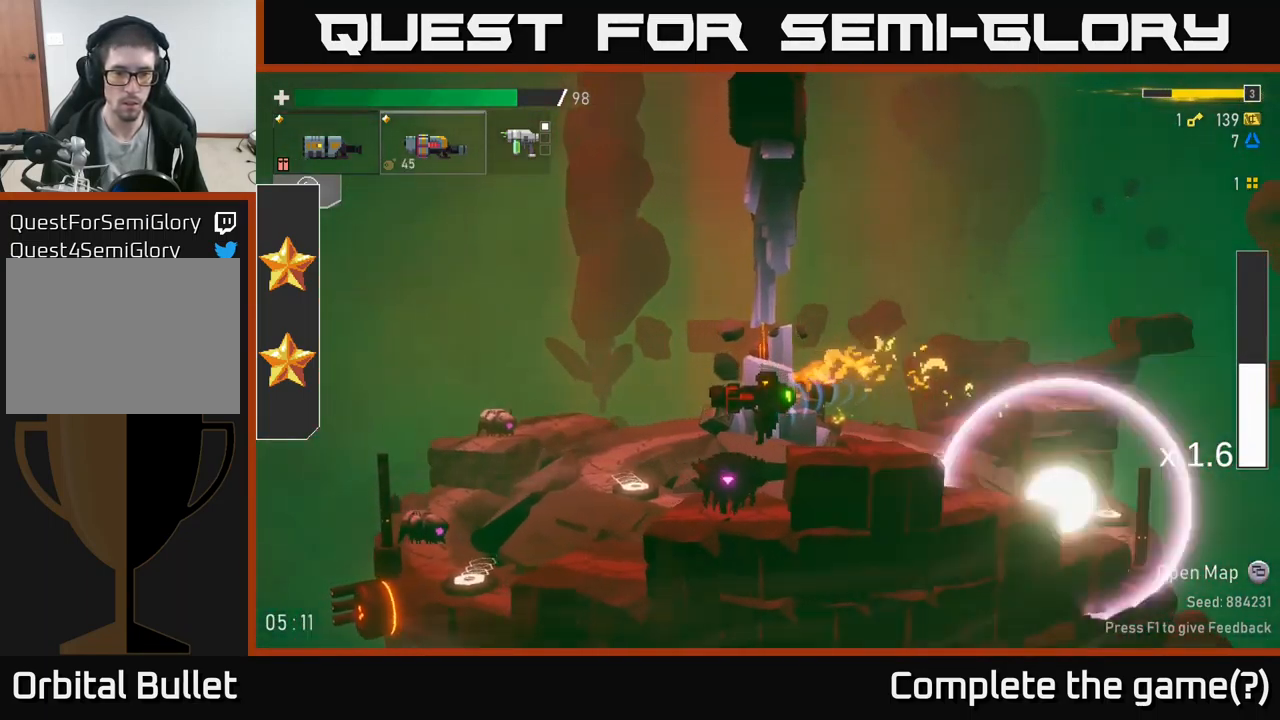
{"buttons": [], "left_stick": "left", "right_stick": "center", "events": []}
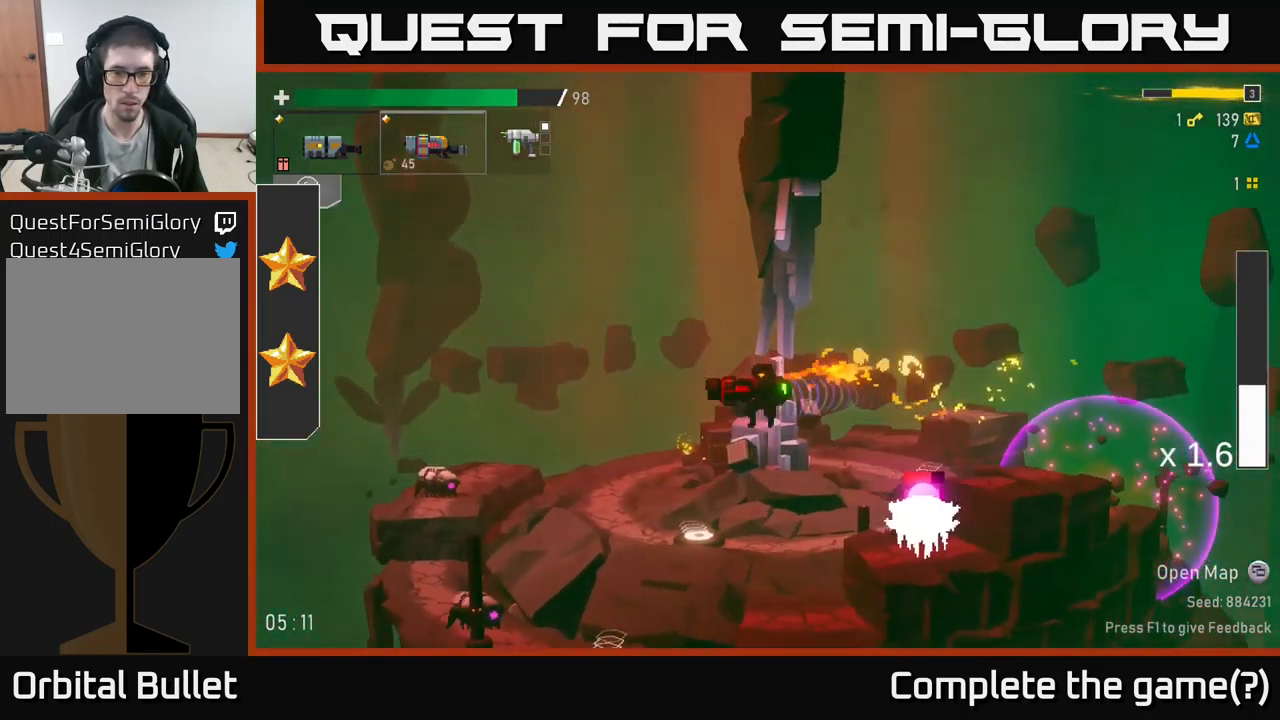
{"buttons": ["L2"], "left_stick": "left", "right_stick": "center", "events": [[300, "left_stick", "right"], [367, "R2", "down"], [450, "left_stick", "left"], [467, "R2", "up"], [500, "L2", "down"]]}
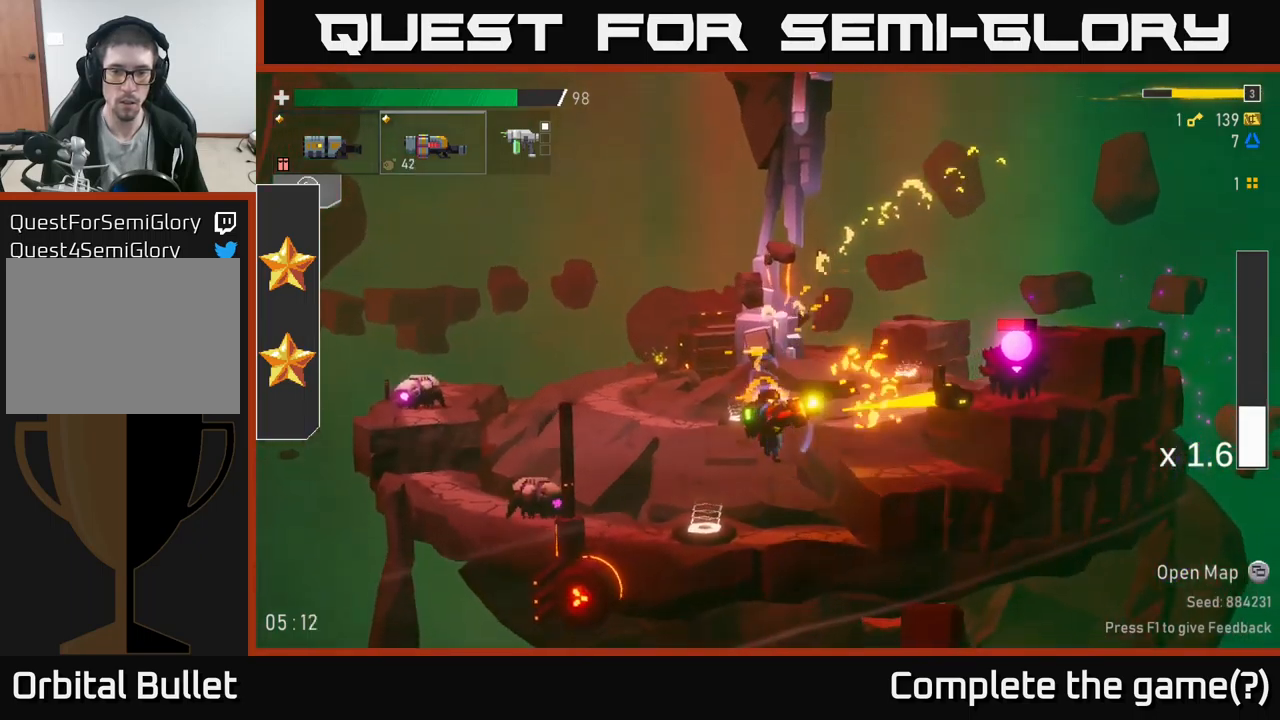
{"buttons": [], "left_stick": "down", "right_stick": "center", "events": [[117, "L2", "up"], [183, "R2", "down"], [267, "left_stick", "down-left"], [283, "R2", "up"], [383, "left_stick", "down"]]}
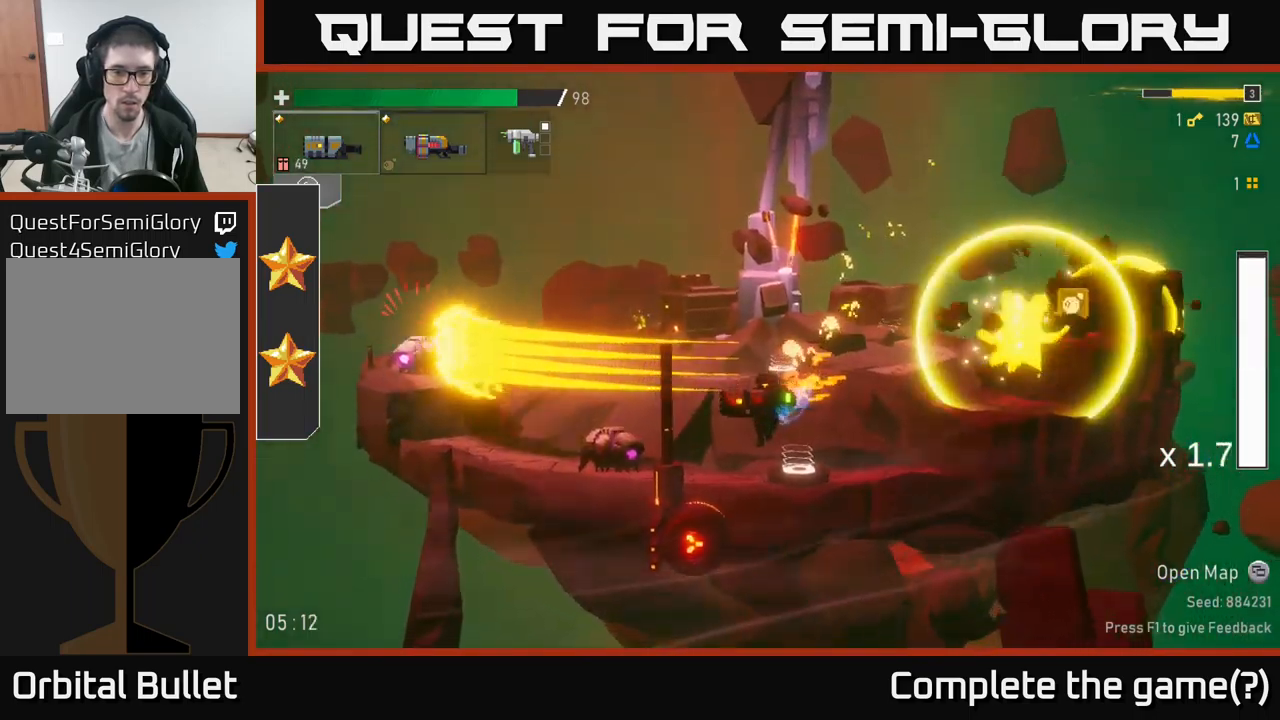
{"buttons": ["A"], "left_stick": "left", "right_stick": "center", "events": [[133, "R2", "down"], [267, "R2", "up"], [300, "A", "down"], [300, "left_stick", "center"], [467, "left_stick", "left"]]}
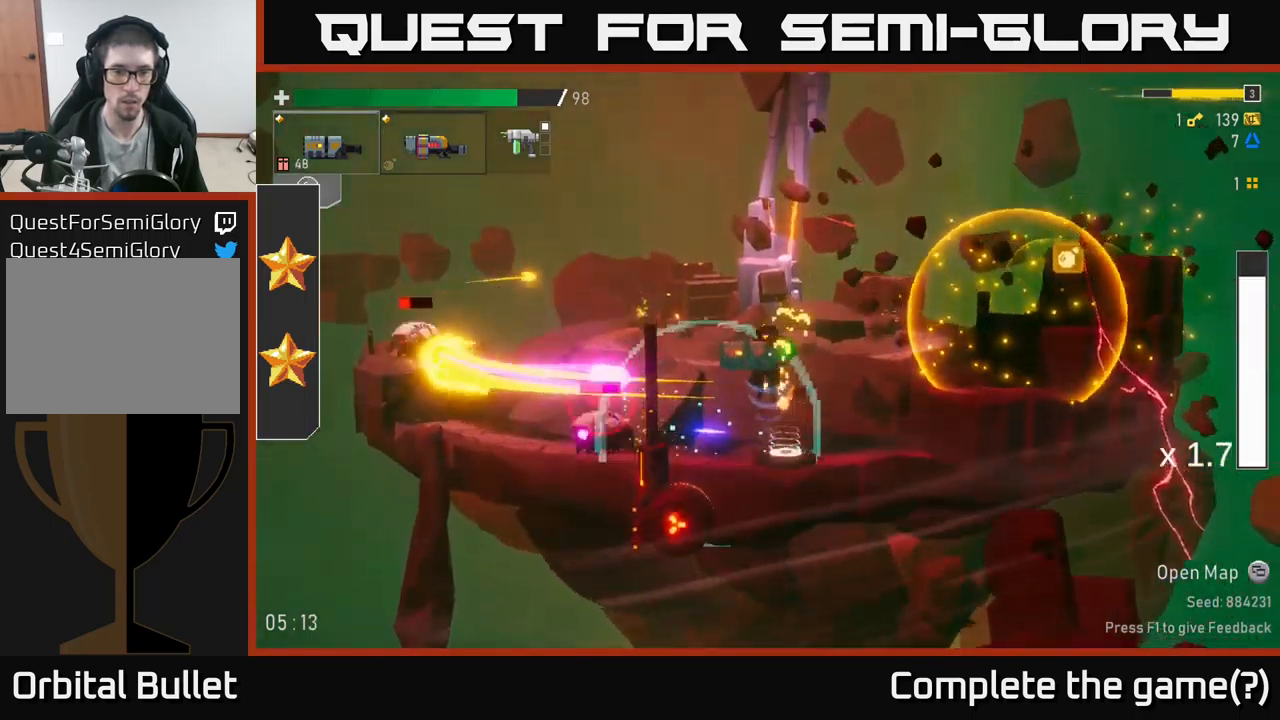
{"buttons": [], "left_stick": "up-left", "right_stick": "center", "events": [[33, "A", "up"], [117, "A", "down"], [200, "X", "down"], [300, "A", "up"], [350, "X", "up"], [450, "left_stick", "up-left"]]}
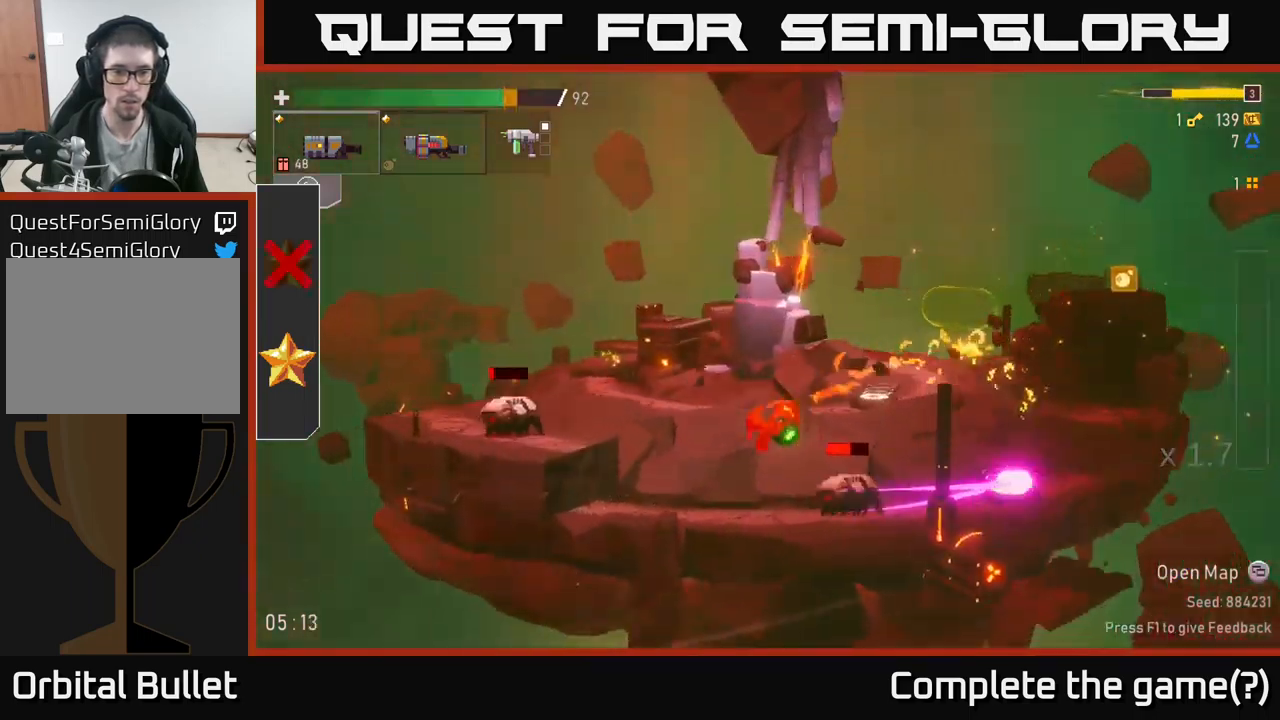
{"buttons": [], "left_stick": "right", "right_stick": "center", "events": [[133, "left_stick", "right"], [250, "R2", "down"], [283, "left_stick", "down"], [333, "R2", "up"], [483, "left_stick", "right"]]}
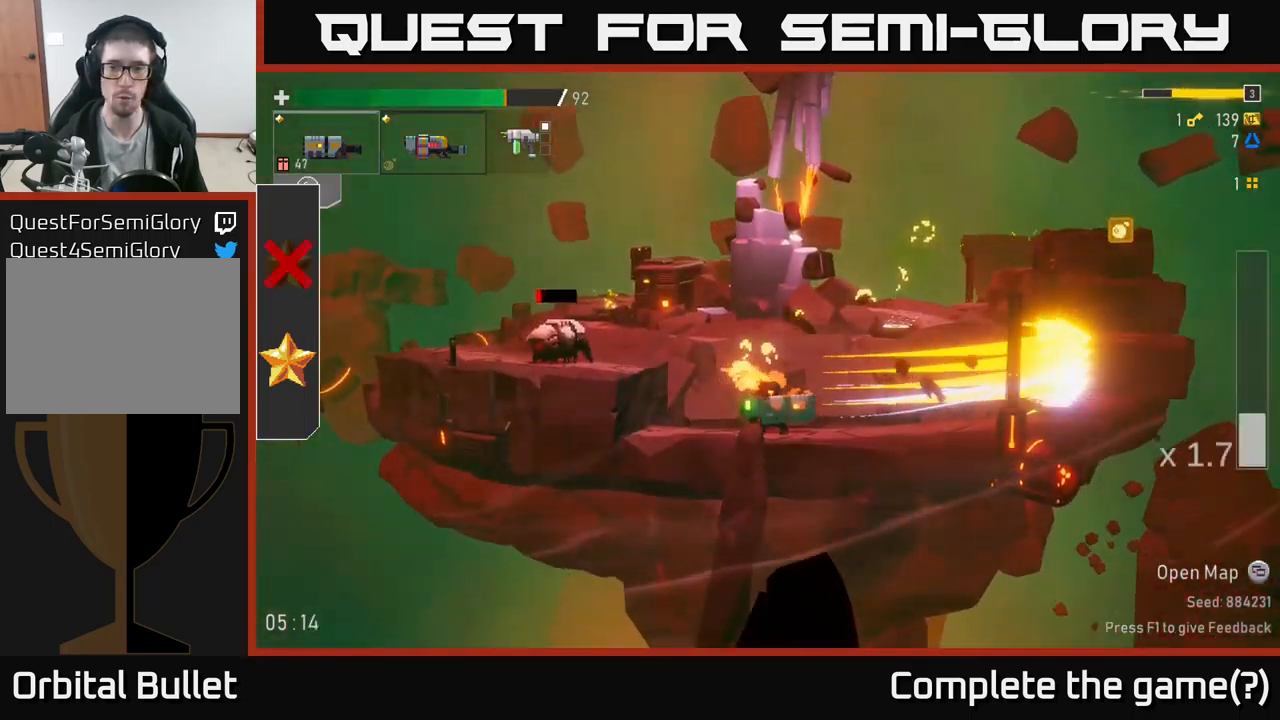
{"buttons": [], "left_stick": "left", "right_stick": "center", "events": [[150, "left_stick", "left"], [167, "A", "down"], [283, "R2", "down"], [333, "A", "up"], [400, "R2", "up"]]}
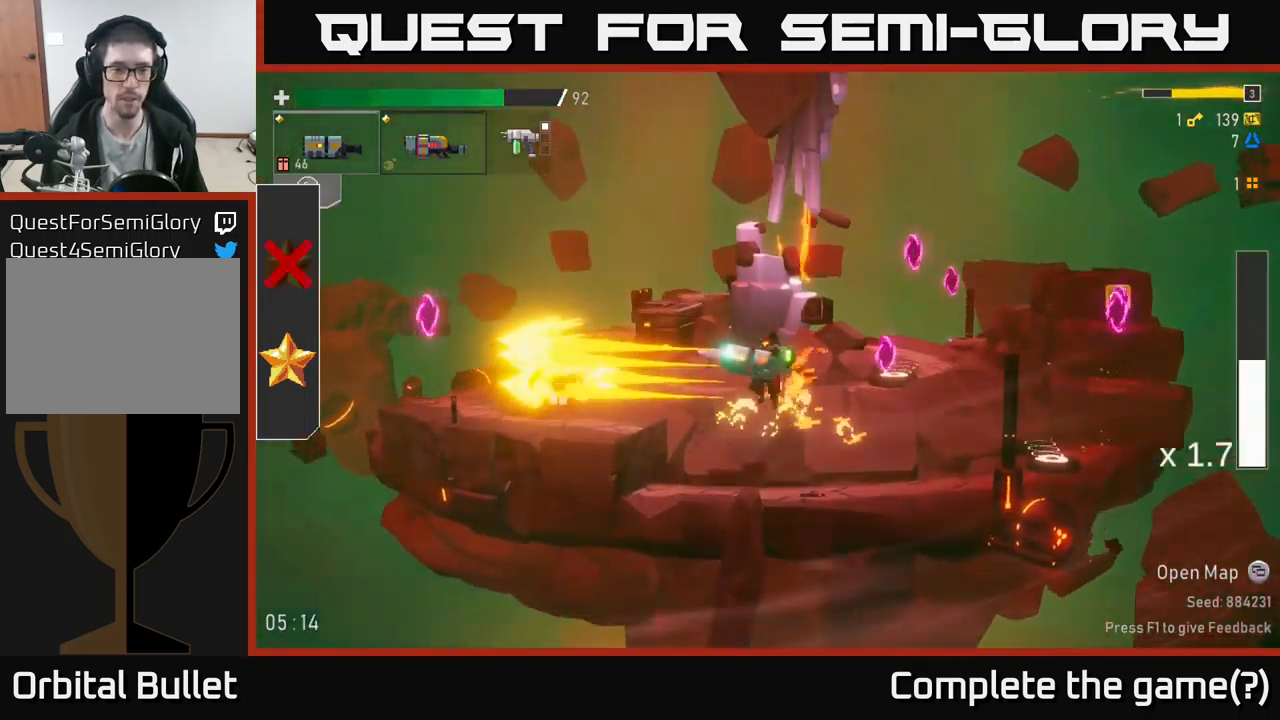
{"buttons": ["X"], "left_stick": "right", "right_stick": "center", "events": [[183, "left_stick", "right"], [350, "A", "down"], [417, "X", "down"], [483, "A", "up"]]}
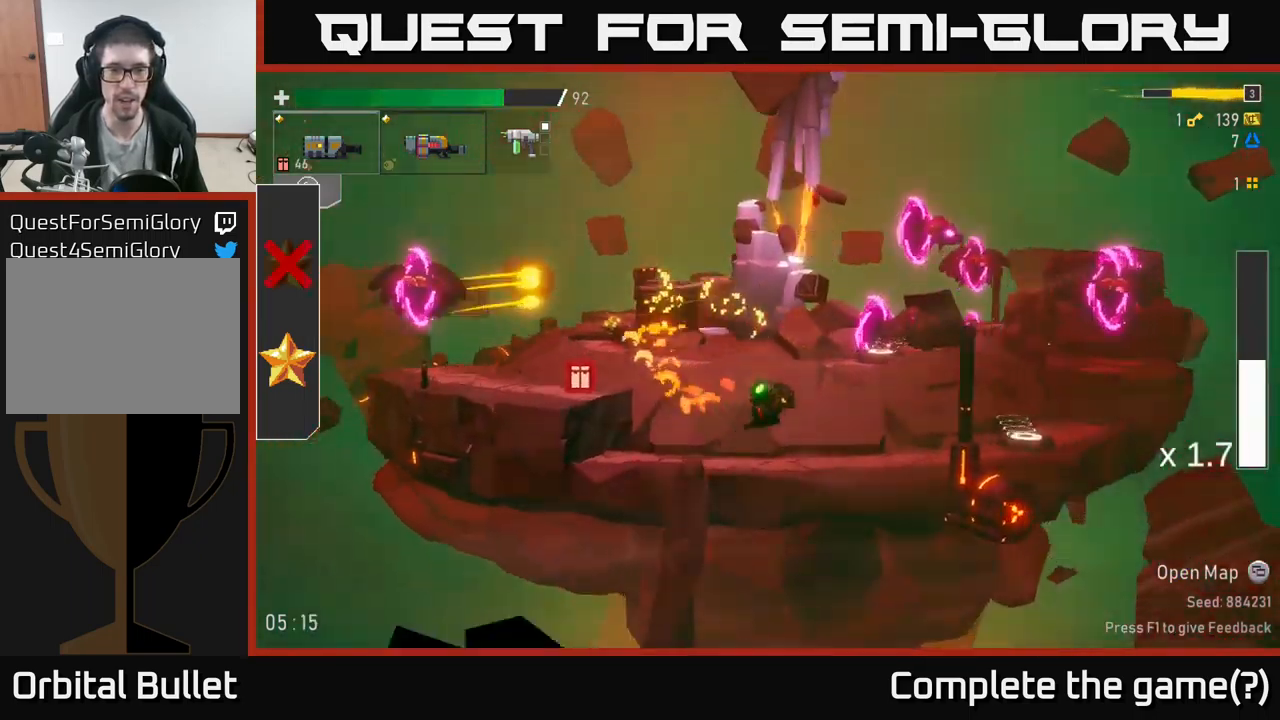
{"buttons": ["R2"], "left_stick": "left", "right_stick": "center", "events": [[33, "X", "up"], [200, "left_stick", "left"], [333, "A", "down"], [500, "A", "up"], [500, "R2", "down"]]}
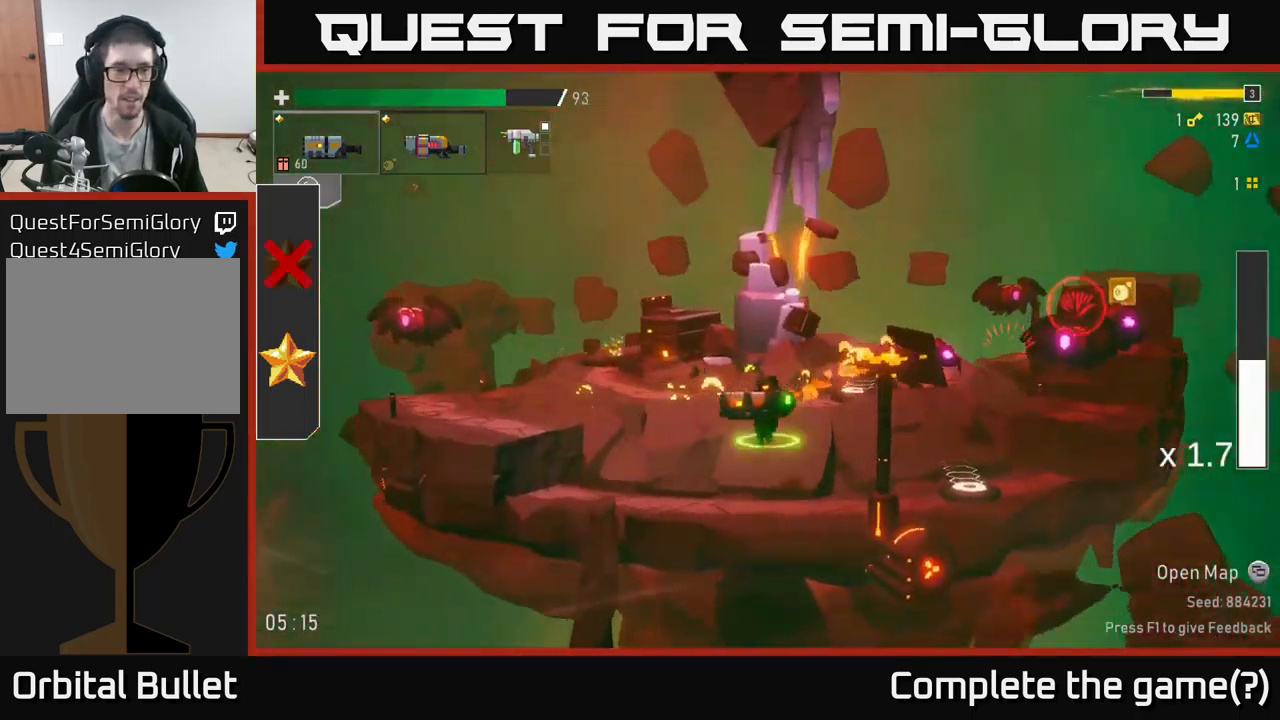
{"buttons": ["A"], "left_stick": "left", "right_stick": "center", "events": [[100, "R2", "up"], [217, "left_stick", "center"], [333, "left_stick", "left"], [367, "A", "down"]]}
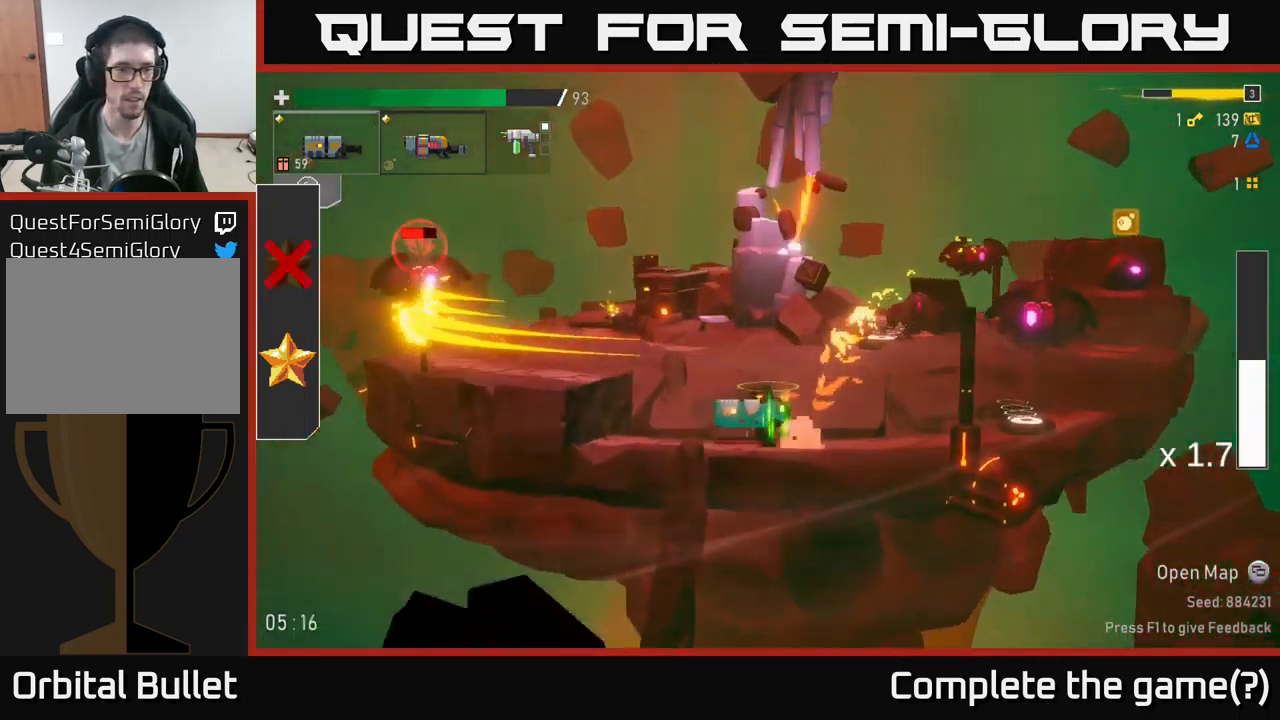
{"buttons": [], "left_stick": "left", "right_stick": "center", "events": [[167, "A", "up"], [200, "R2", "down"], [250, "R2", "up"], [267, "A", "down"], [433, "A", "up"]]}
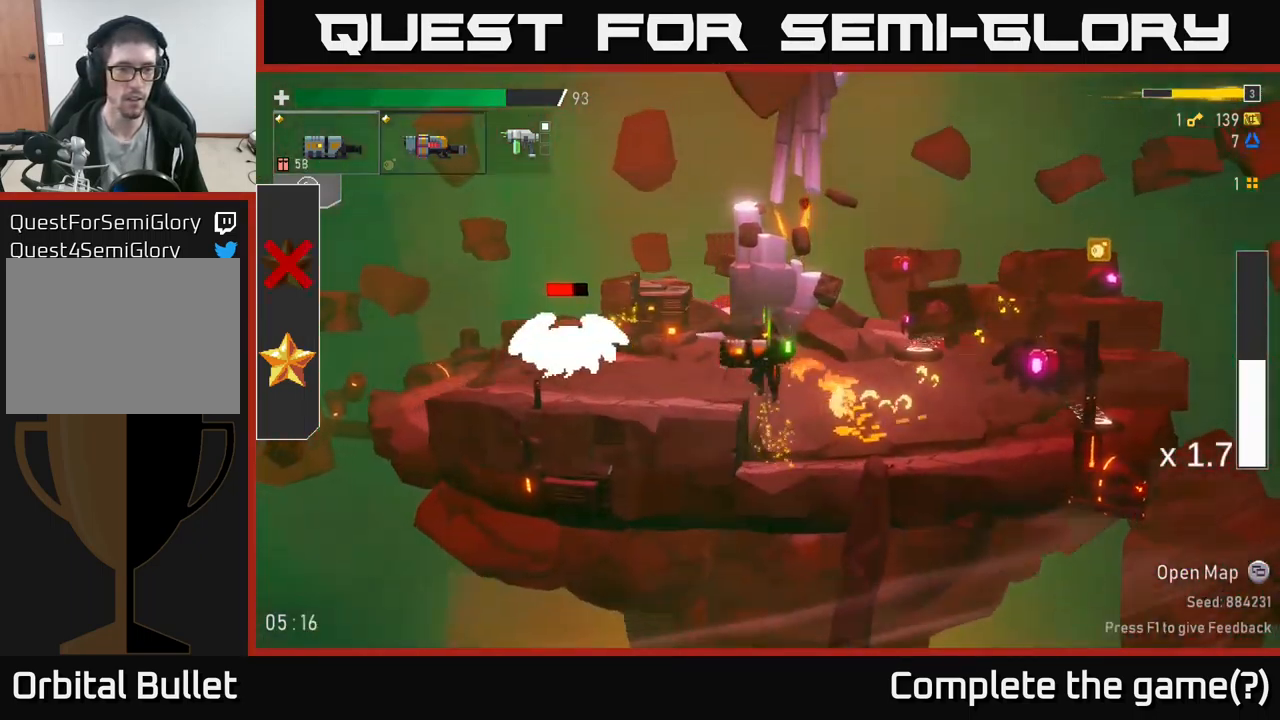
{"buttons": [], "left_stick": "left", "right_stick": "center", "events": [[83, "A", "down"], [83, "left_stick", "center"], [133, "R2", "down"], [216, "A", "up"], [216, "left_stick", "left"], [266, "R2", "up"], [283, "A", "down"], [283, "L2", "down"], [316, "X", "down"], [416, "A", "up"], [433, "L2", "up"], [449, "X", "up"]]}
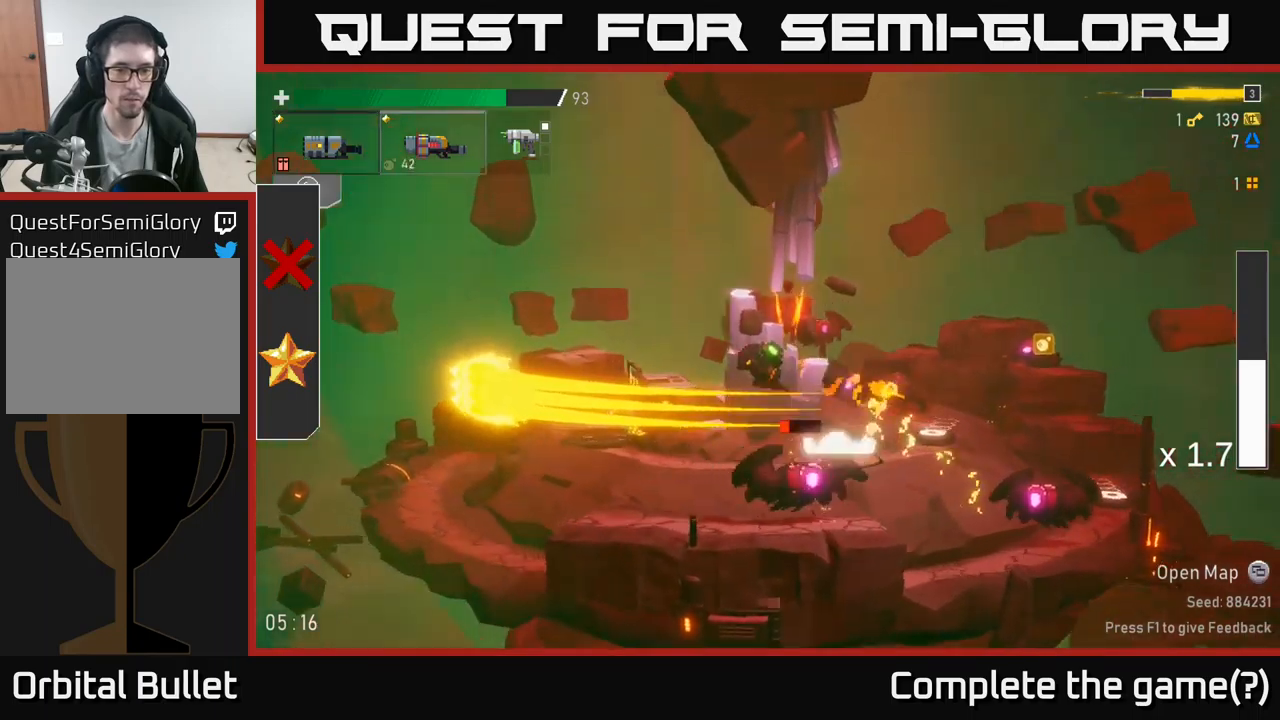
{"buttons": [], "left_stick": "right", "right_stick": "center", "events": [[450, "left_stick", "center"], [500, "left_stick", "right"]]}
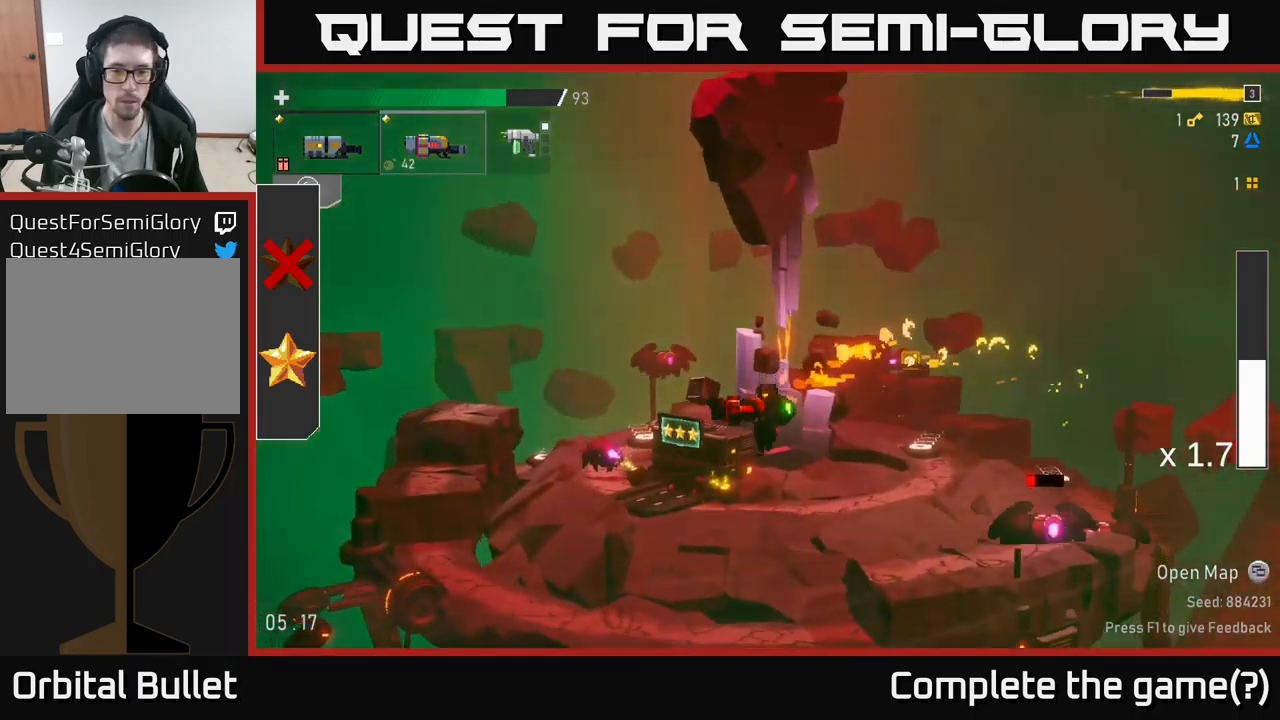
{"buttons": [], "left_stick": "left", "right_stick": "center", "events": [[167, "left_stick", "down-right"], [250, "R2", "down"], [317, "R2", "up"], [334, "left_stick", "left"]]}
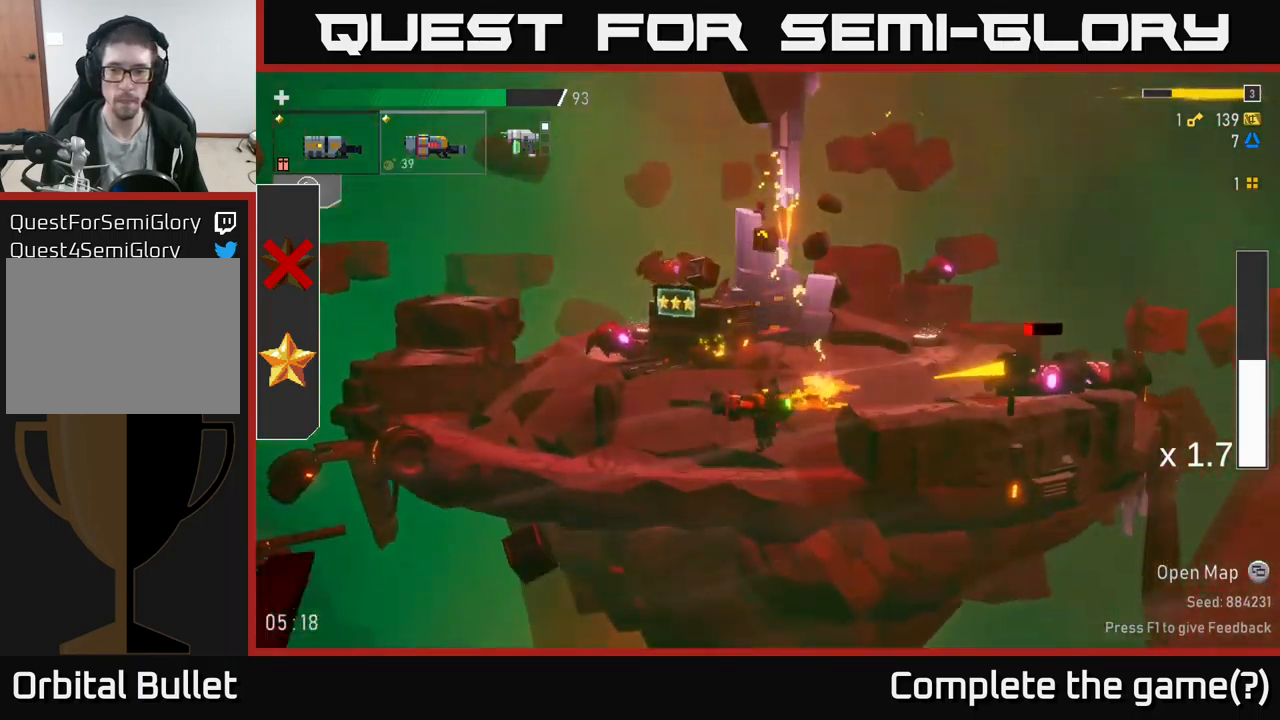
{"buttons": ["A"], "left_stick": "right", "right_stick": "center", "events": [[317, "A", "down"], [334, "left_stick", "right"]]}
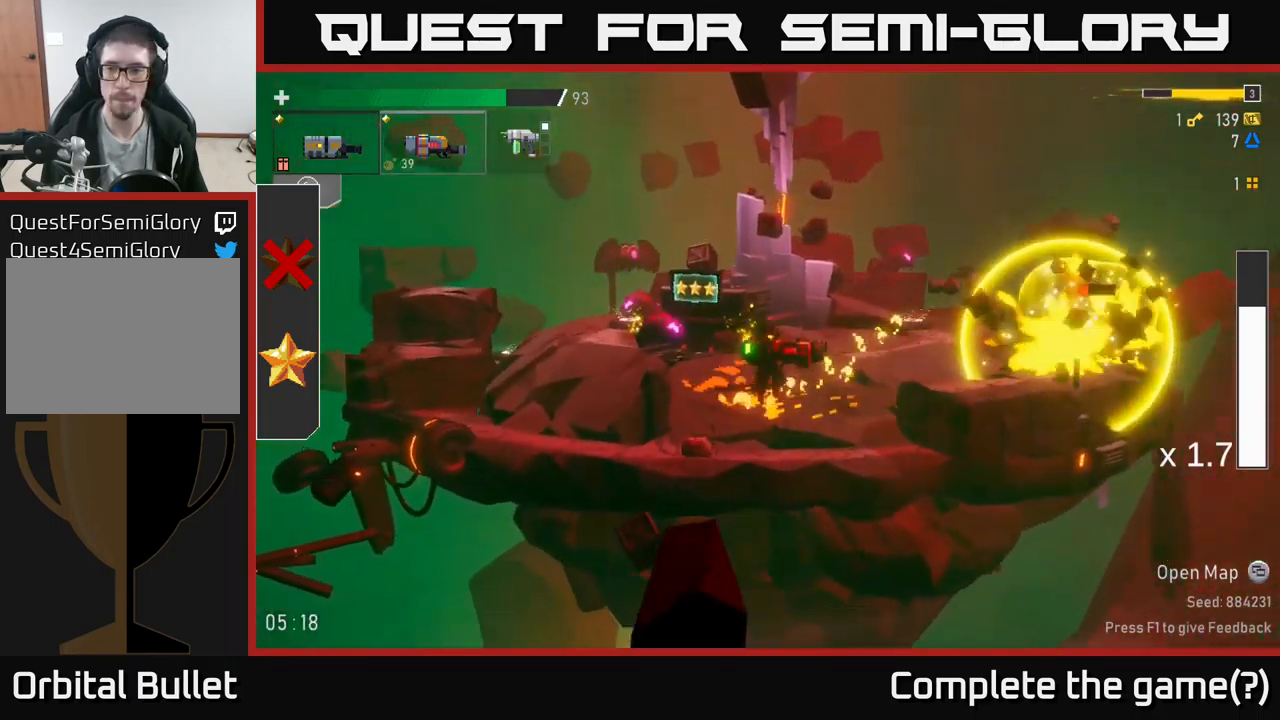
{"buttons": ["L2"], "left_stick": "left", "right_stick": "center", "events": [[34, "A", "up"], [34, "R2", "down"], [134, "R2", "up"], [167, "left_stick", "center"], [284, "left_stick", "left"], [484, "L2", "down"]]}
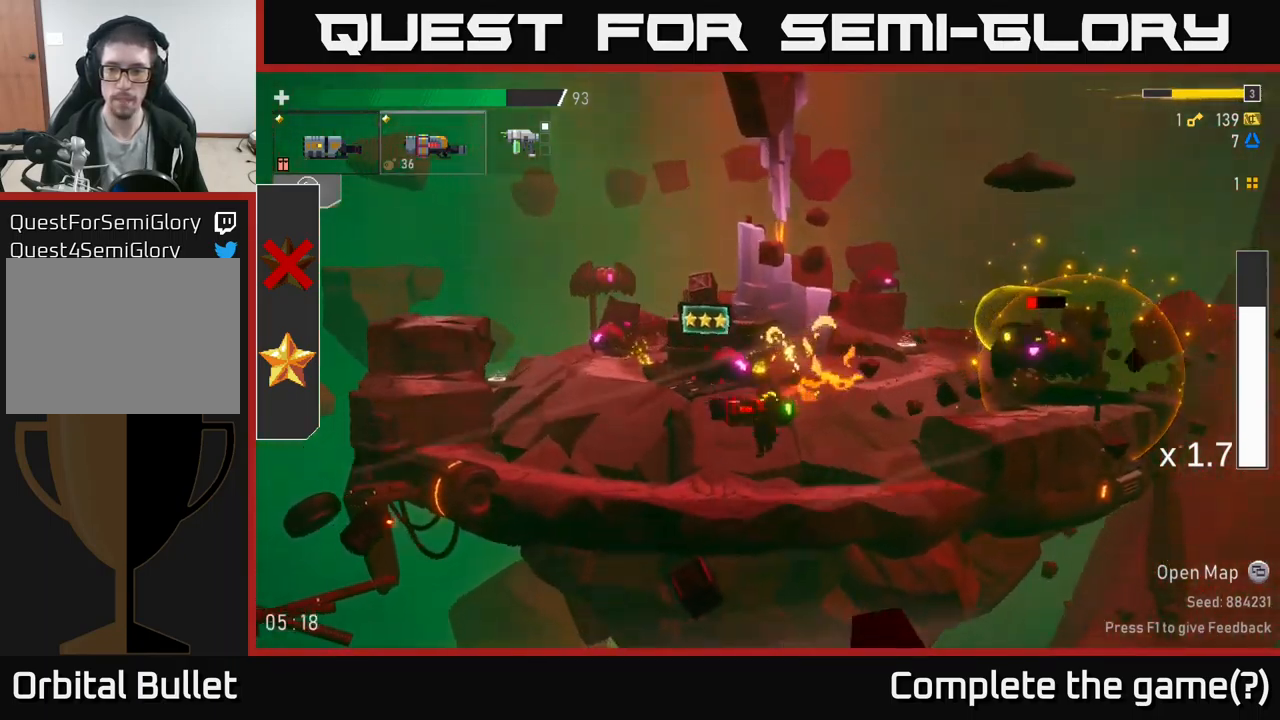
{"buttons": [], "left_stick": "left", "right_stick": "center", "events": [[67, "L2", "up"]]}
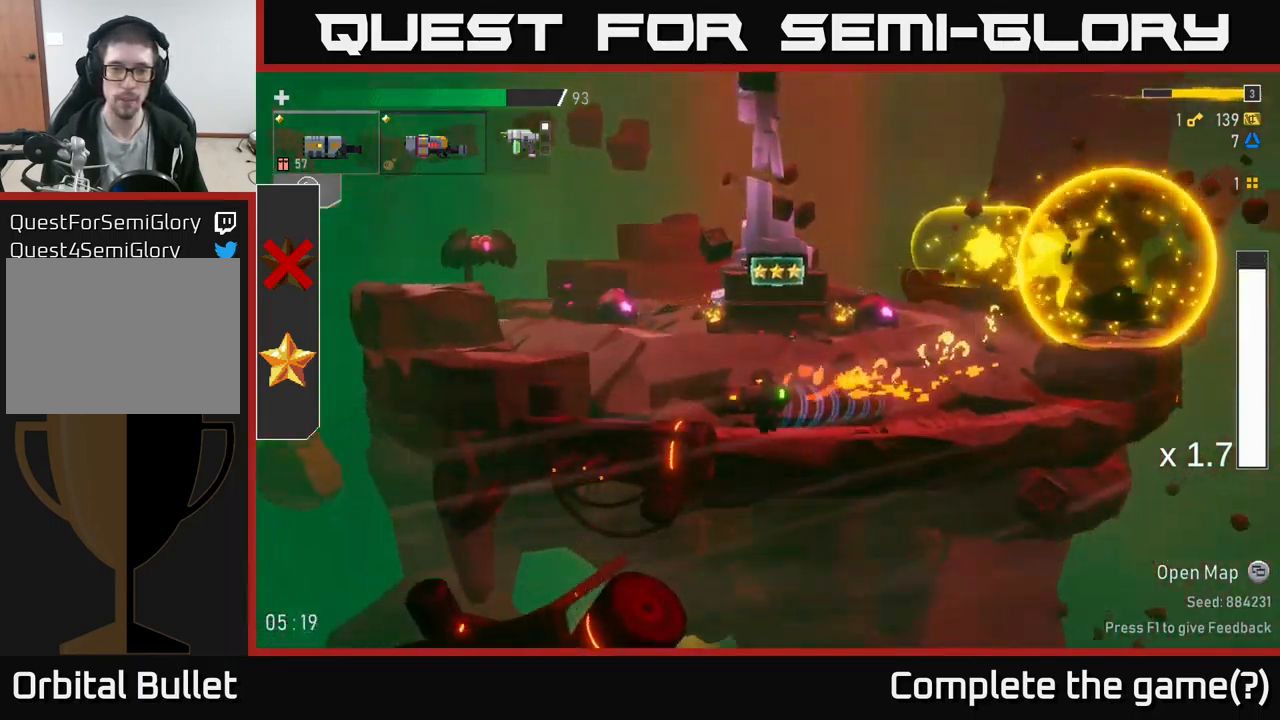
{"buttons": [], "left_stick": "left", "right_stick": "center", "events": [[284, "A", "down"], [467, "A", "up"]]}
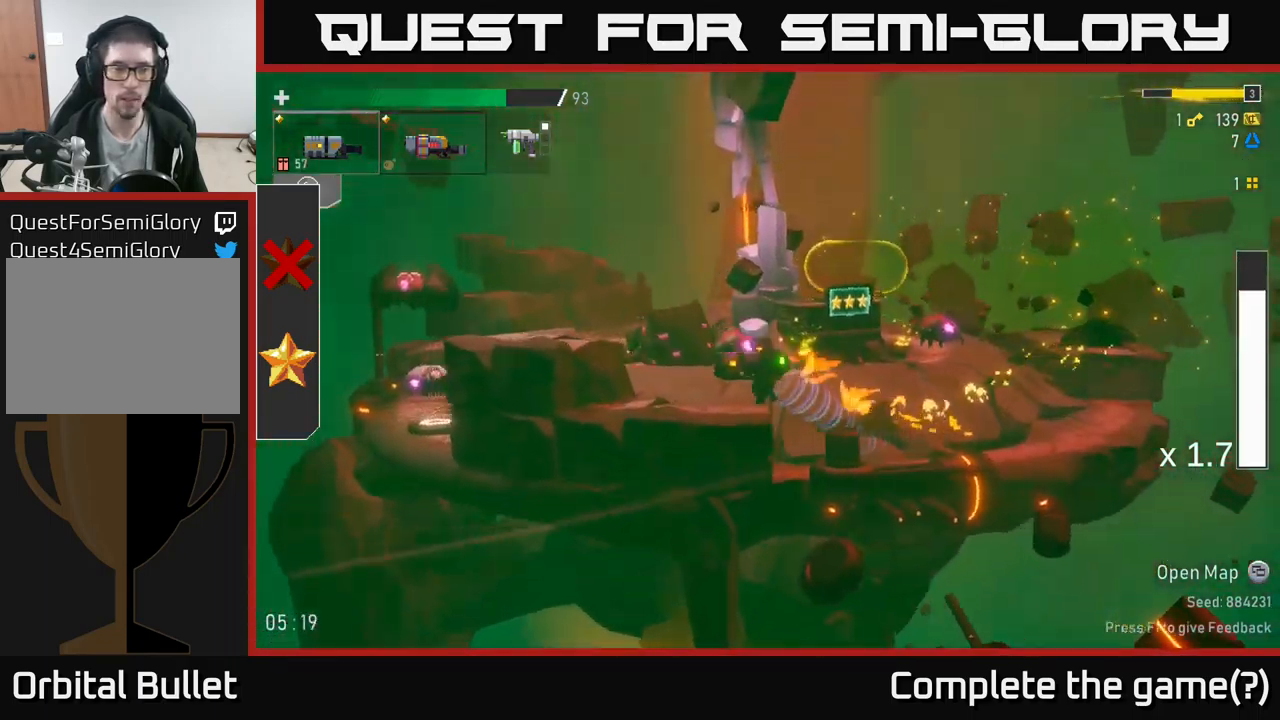
{"buttons": [], "left_stick": "left", "right_stick": "center", "events": [[184, "A", "down"], [250, "R2", "down"], [284, "A", "up"], [350, "R2", "up"]]}
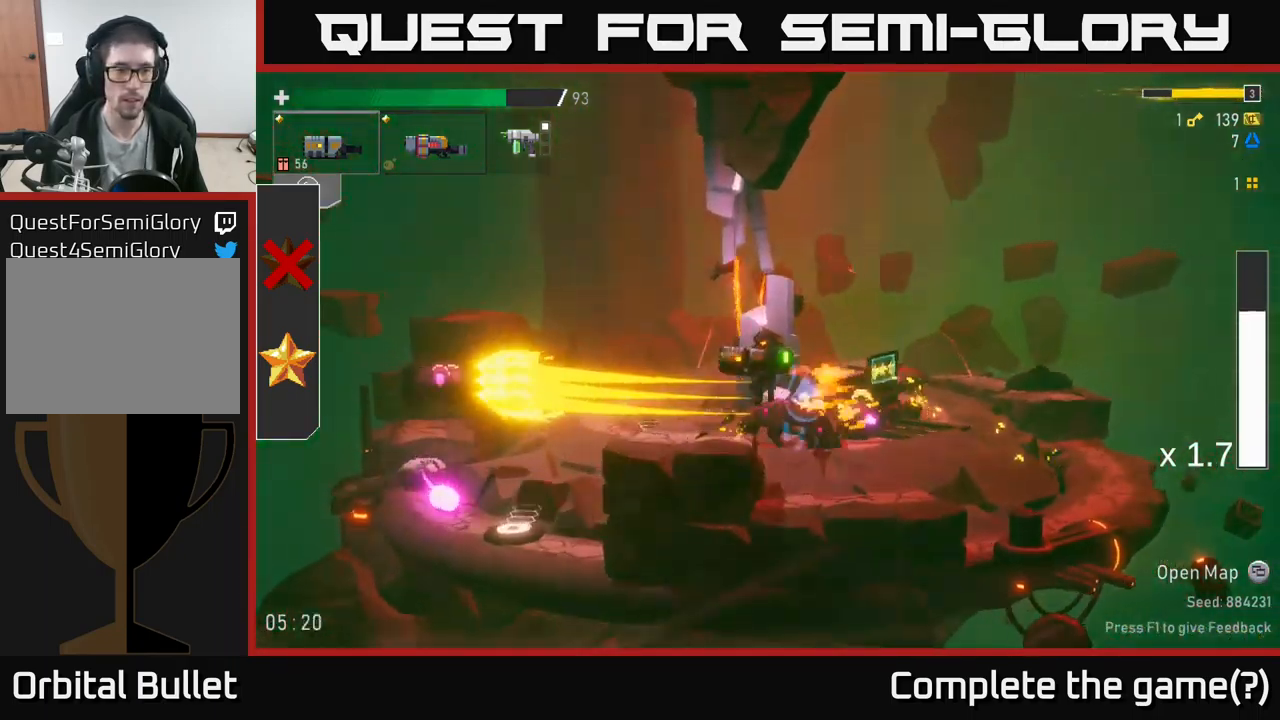
{"buttons": ["R2"], "left_stick": "left", "right_stick": "center", "events": [[450, "R2", "down"]]}
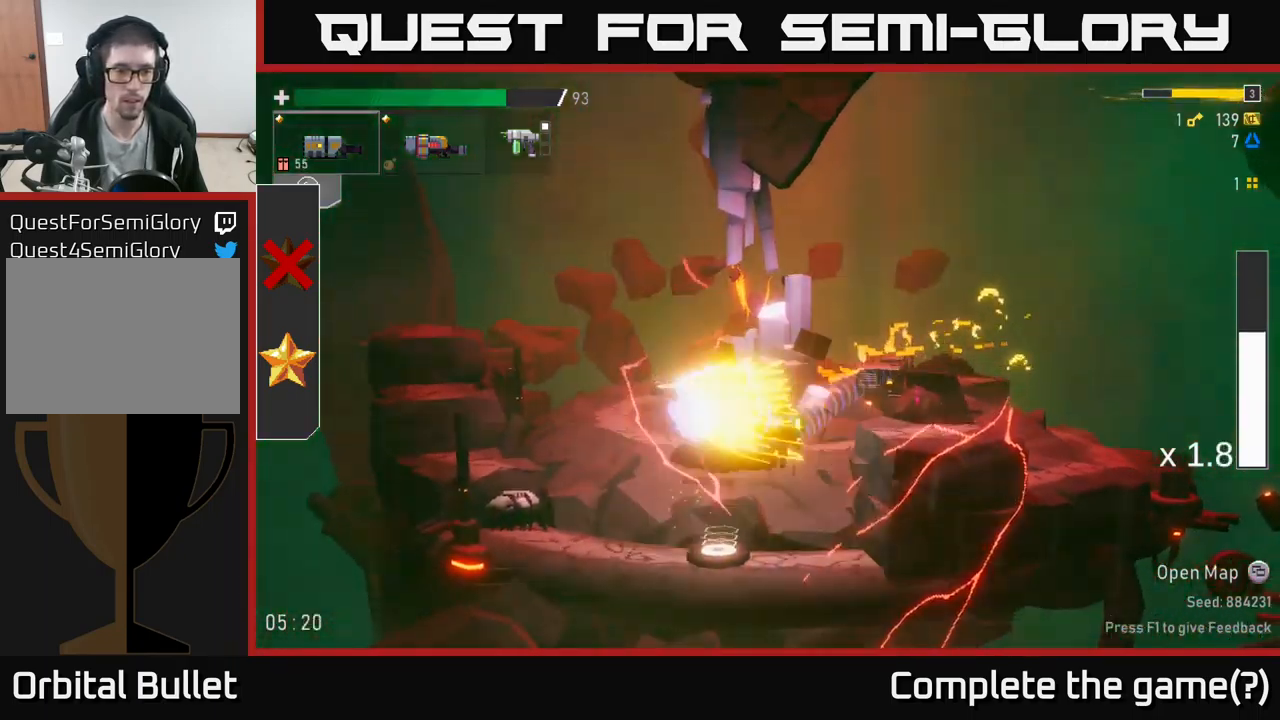
{"buttons": [], "left_stick": "left", "right_stick": "center", "events": [[67, "A", "down"], [67, "R2", "up"], [67, "X", "down"], [134, "left_stick", "center"], [200, "X", "up"], [250, "left_stick", "left"], [267, "A", "up"]]}
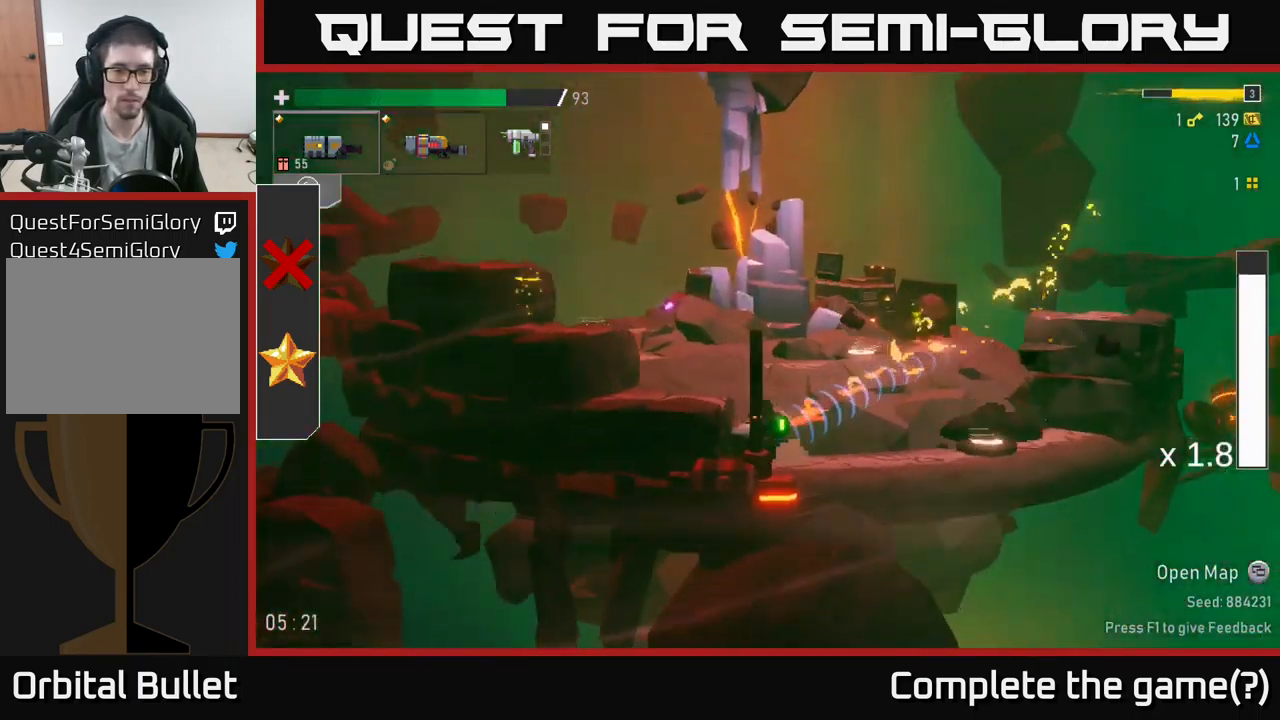
{"buttons": [], "left_stick": "right", "right_stick": "center", "events": [[50, "R2", "down"], [50, "left_stick", "center"], [100, "left_stick", "down"], [167, "R2", "up"], [351, "left_stick", "right"], [417, "A", "down"], [501, "A", "up"]]}
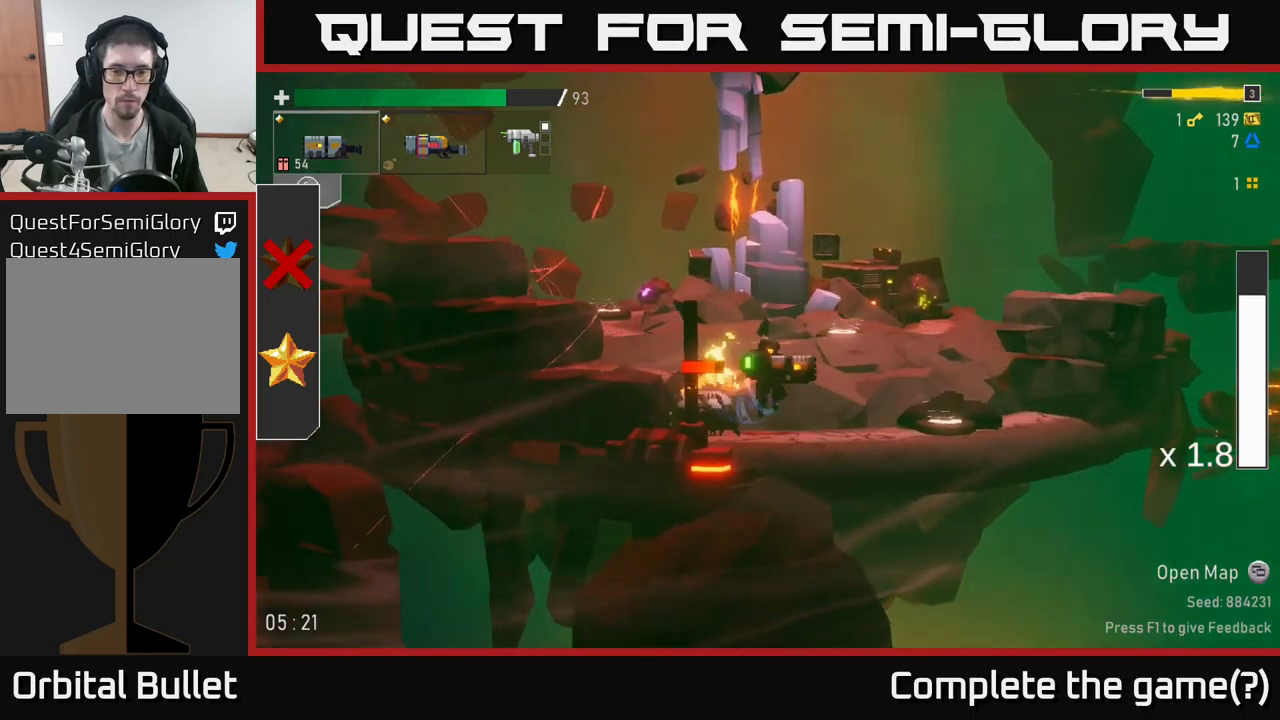
{"buttons": [], "left_stick": "down", "right_stick": "center", "events": [[266, "left_stick", "left"], [383, "left_stick", "down"]]}
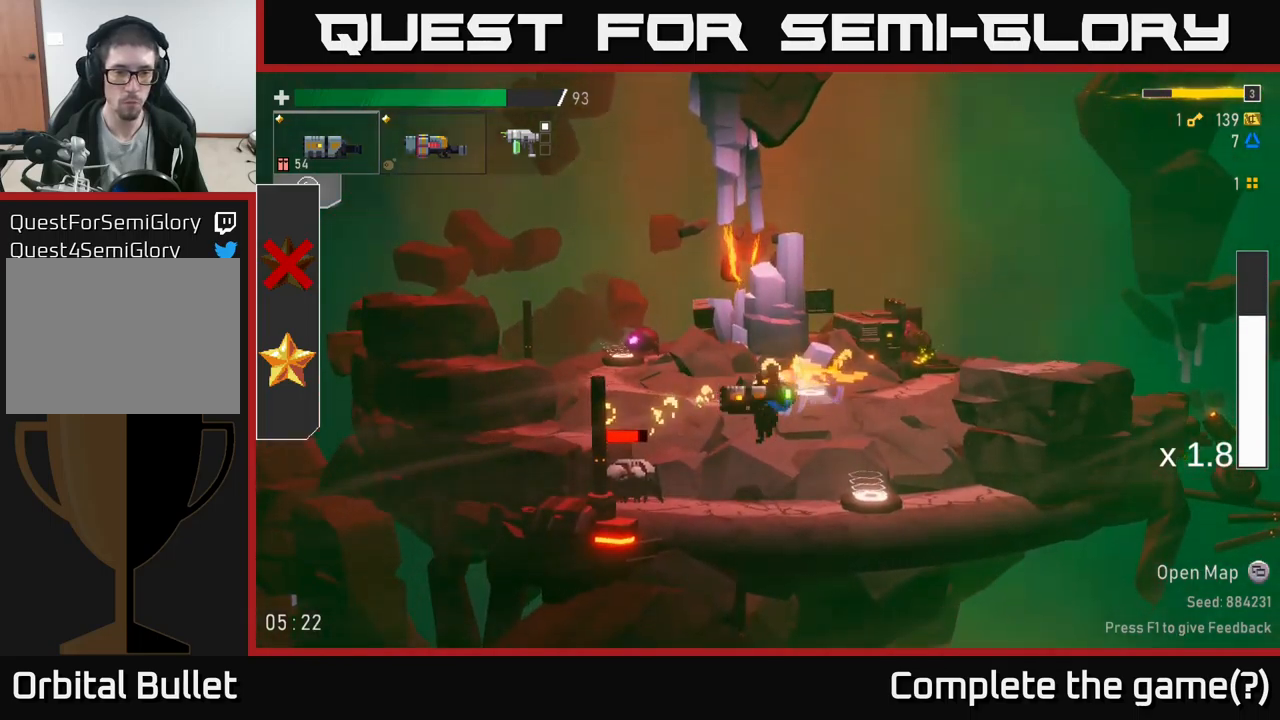
{"buttons": [], "left_stick": "down", "right_stick": "center", "events": [[183, "R2", "down"], [283, "R2", "up"]]}
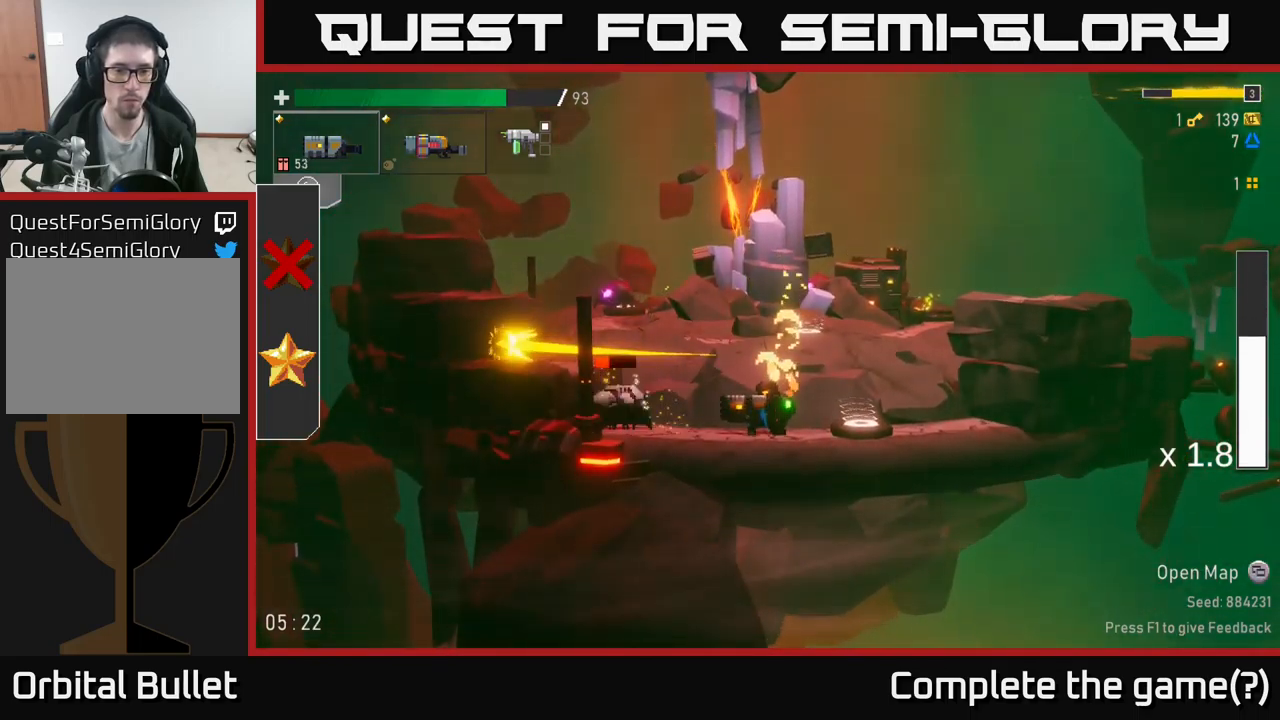
{"buttons": [], "left_stick": "right", "right_stick": "center", "events": [[216, "R2", "down"], [350, "R2", "up"], [466, "left_stick", "right"]]}
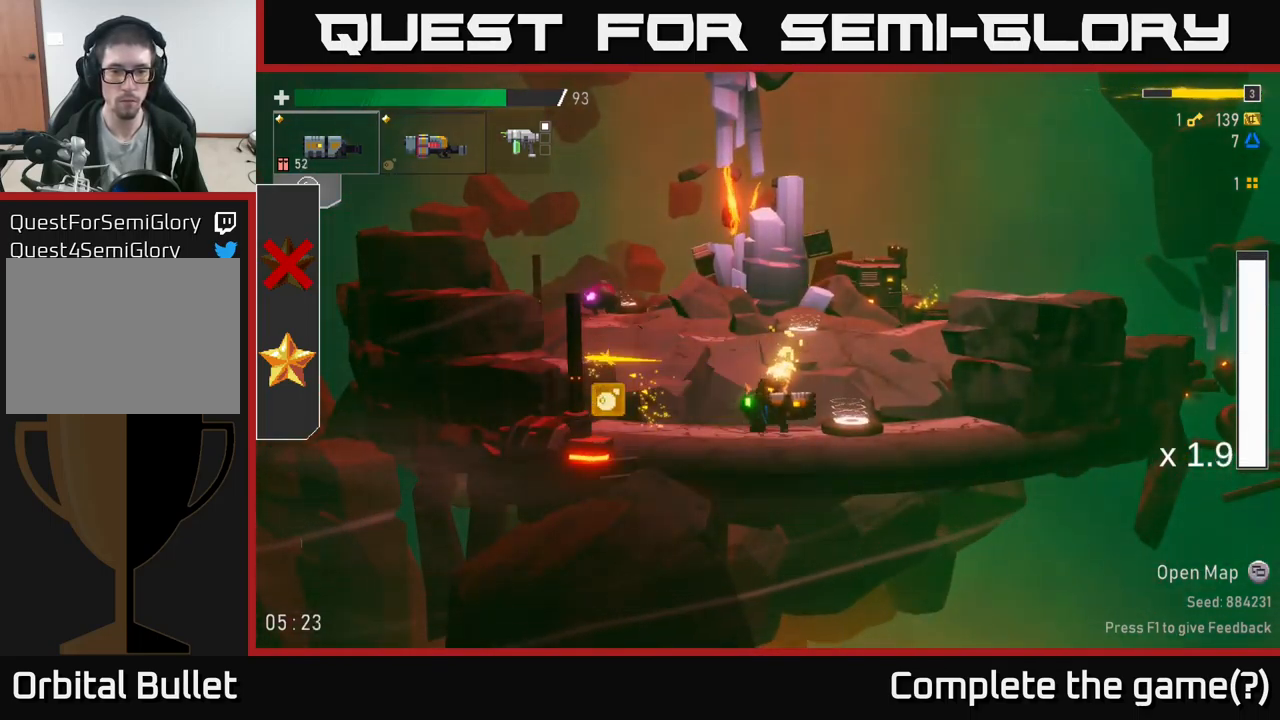
{"buttons": ["L2"], "left_stick": "left", "right_stick": "center", "events": [[216, "Y", "down"], [283, "Y", "up"], [316, "left_stick", "left"], [500, "L2", "down"]]}
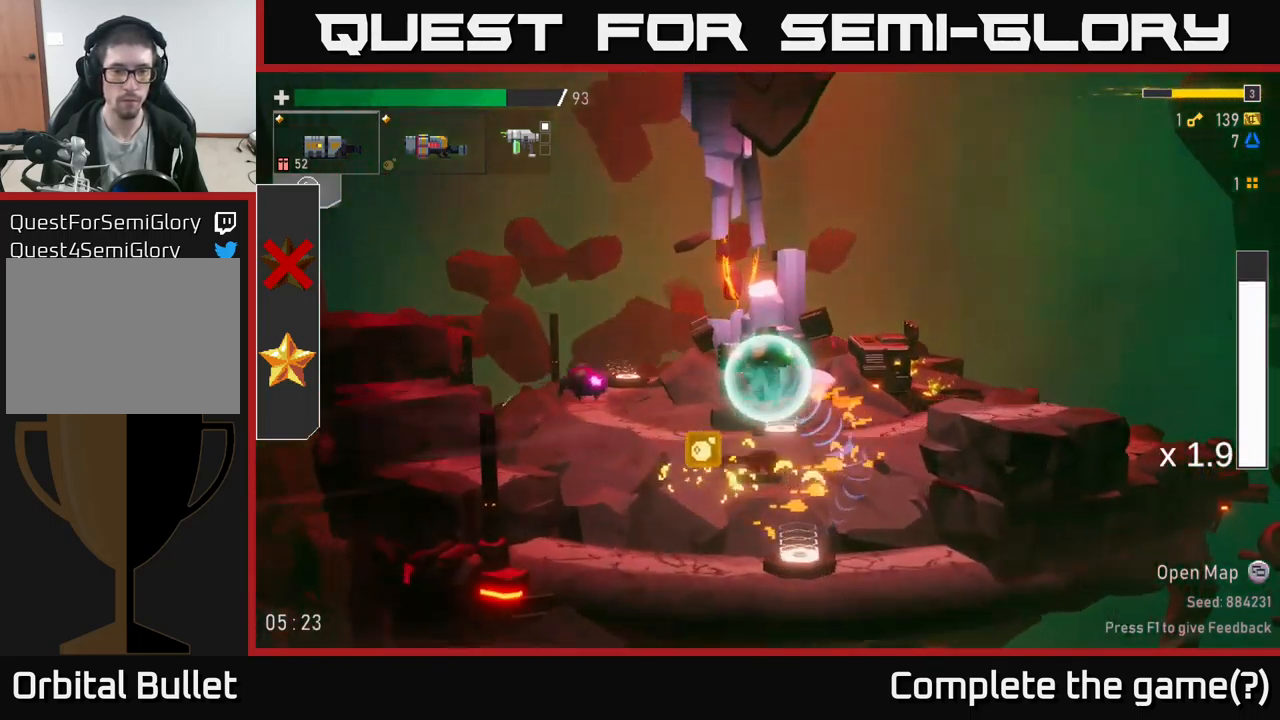
{"buttons": [], "left_stick": "right", "right_stick": "center", "events": [[100, "L2", "up"], [100, "R2", "down"], [183, "R2", "up"], [200, "left_stick", "center"], [383, "left_stick", "right"]]}